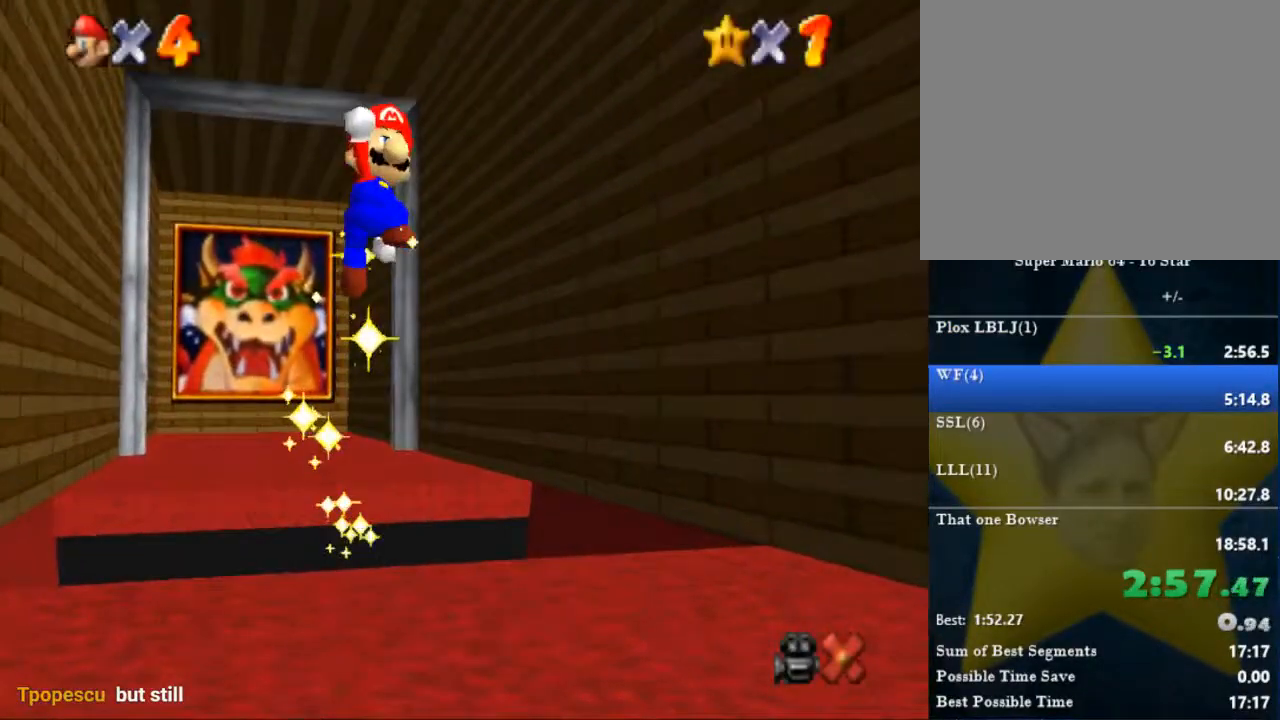
Gameplay with a controller (Nintendo layout); each line is a JSON object with the inputs held at the frame after it. "events" lists button and stick changes between this image and that frame as [ms after this image, input, new state], when the widget could be followed in between. Not read: A L2 L3 R3.
{"buttons": [], "left_stick": "down", "right_stick": "center", "events": [[300, "left_stick", "down"]]}
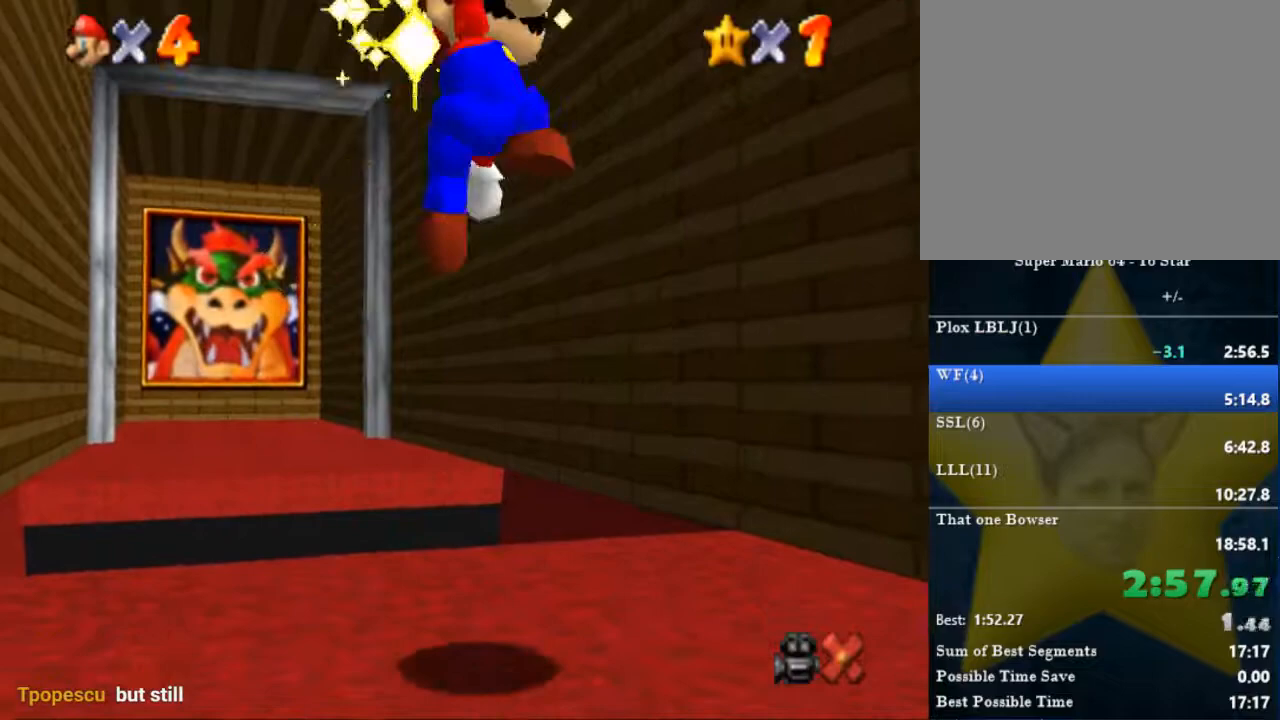
{"buttons": [], "left_stick": "center", "right_stick": "center", "events": [[100, "left_stick", "center"], [167, "left_stick", "down"], [233, "left_stick", "center"], [300, "left_stick", "down"], [400, "left_stick", "center"]]}
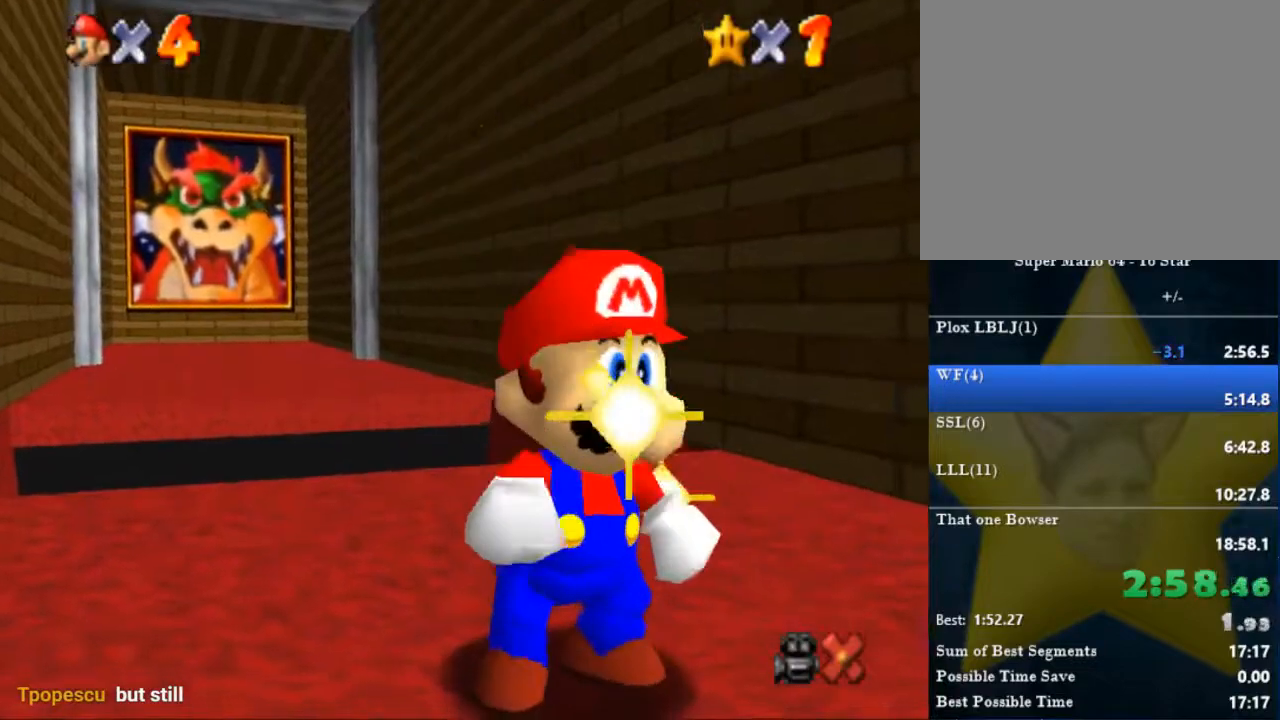
{"buttons": [], "left_stick": "center", "right_stick": "center", "events": [[100, "left_stick", "down"], [167, "left_stick", "center"], [234, "left_stick", "down"], [334, "left_stick", "center"], [401, "left_stick", "down"], [501, "left_stick", "center"]]}
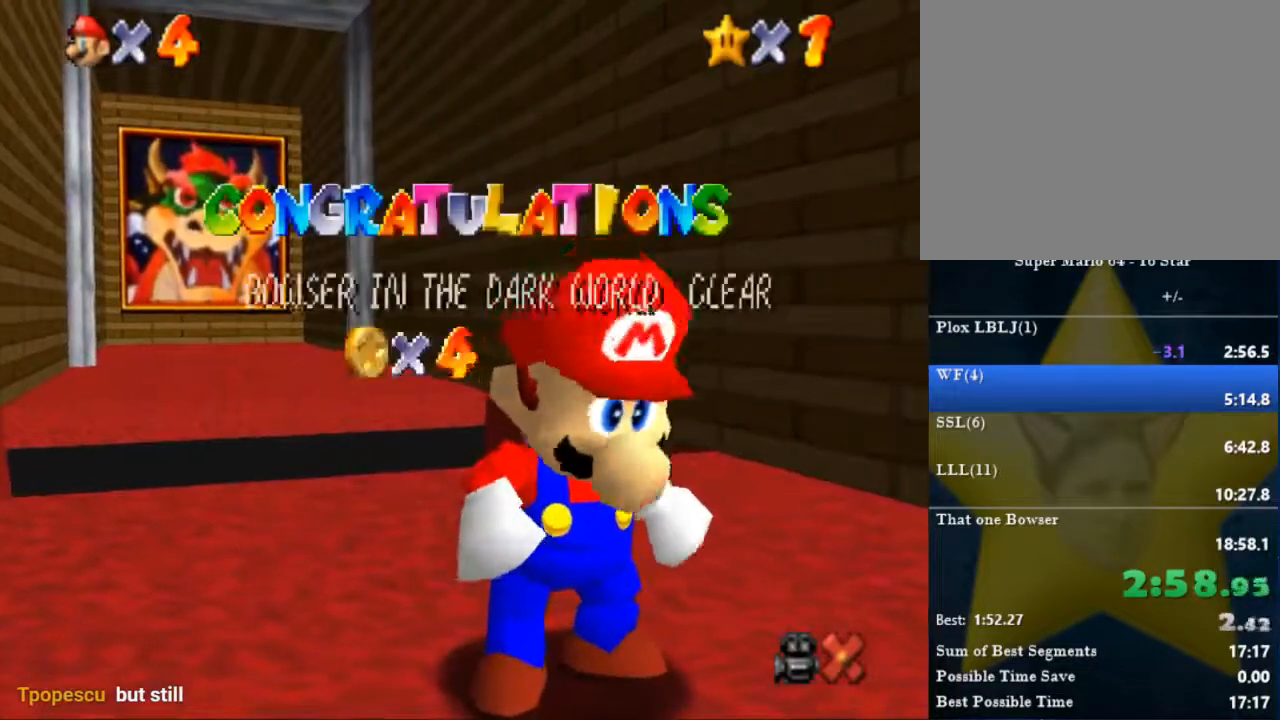
{"buttons": [], "left_stick": "down", "right_stick": "center", "events": [[66, "left_stick", "down"], [133, "left_stick", "center"], [200, "left_stick", "down"], [267, "left_stick", "center"], [333, "left_stick", "down"], [433, "left_stick", "center"], [500, "left_stick", "down"]]}
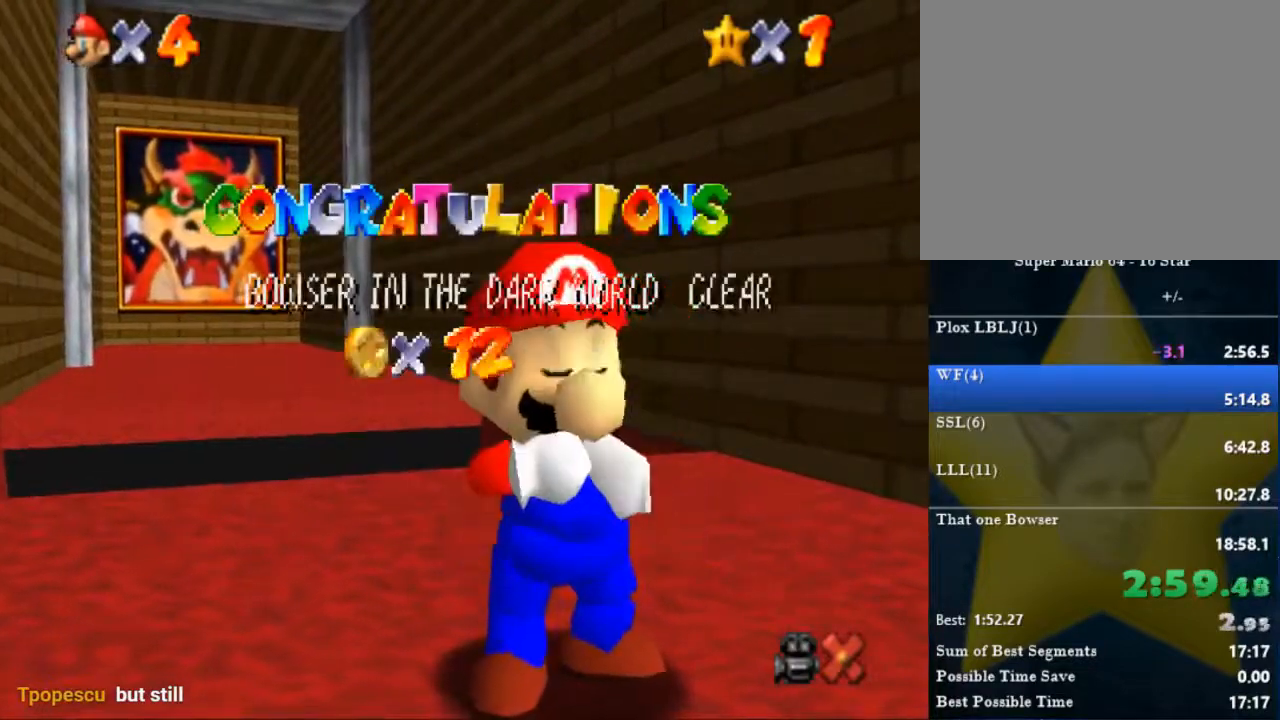
{"buttons": [], "left_stick": "center", "right_stick": "center", "events": [[67, "left_stick", "center"], [134, "left_stick", "down"], [200, "left_stick", "center"], [267, "left_stick", "down"], [367, "left_stick", "center"], [434, "left_stick", "down"], [501, "left_stick", "center"]]}
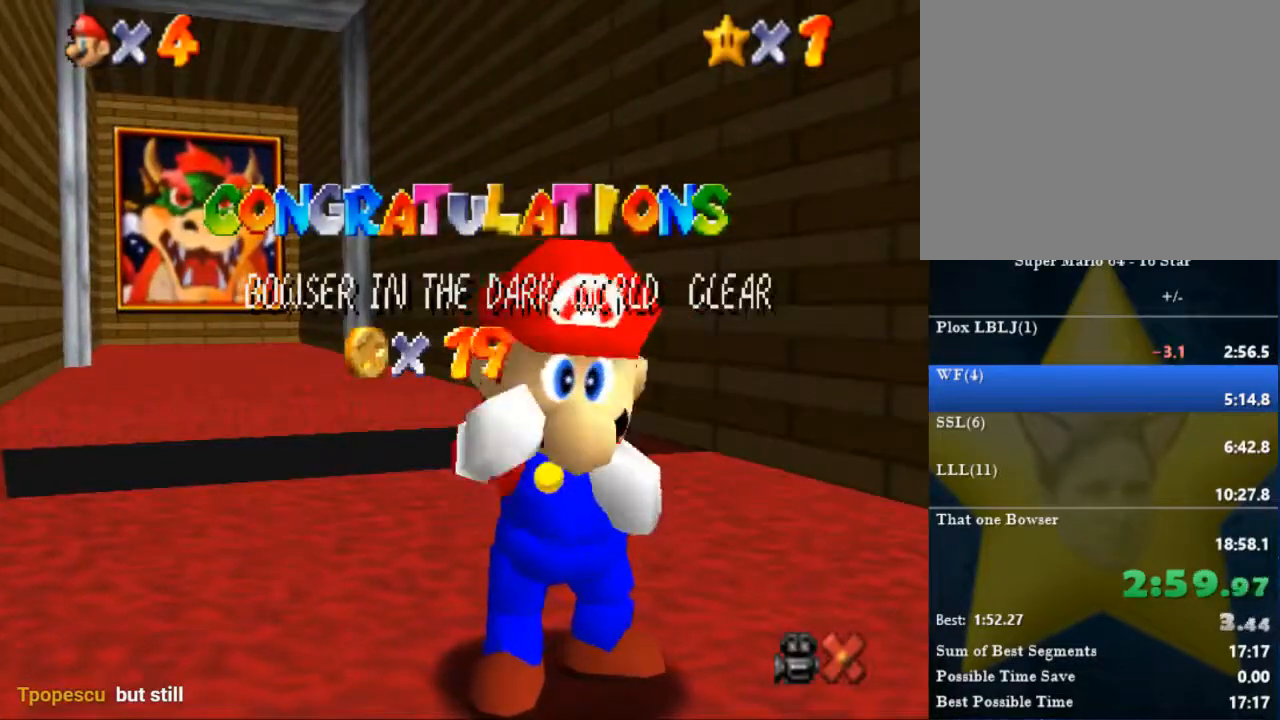
{"buttons": [], "left_stick": "center", "right_stick": "center", "events": [[100, "left_stick", "down"], [167, "left_stick", "center"], [233, "left_stick", "down"], [300, "left_stick", "center"], [400, "left_stick", "down"], [467, "left_stick", "center"]]}
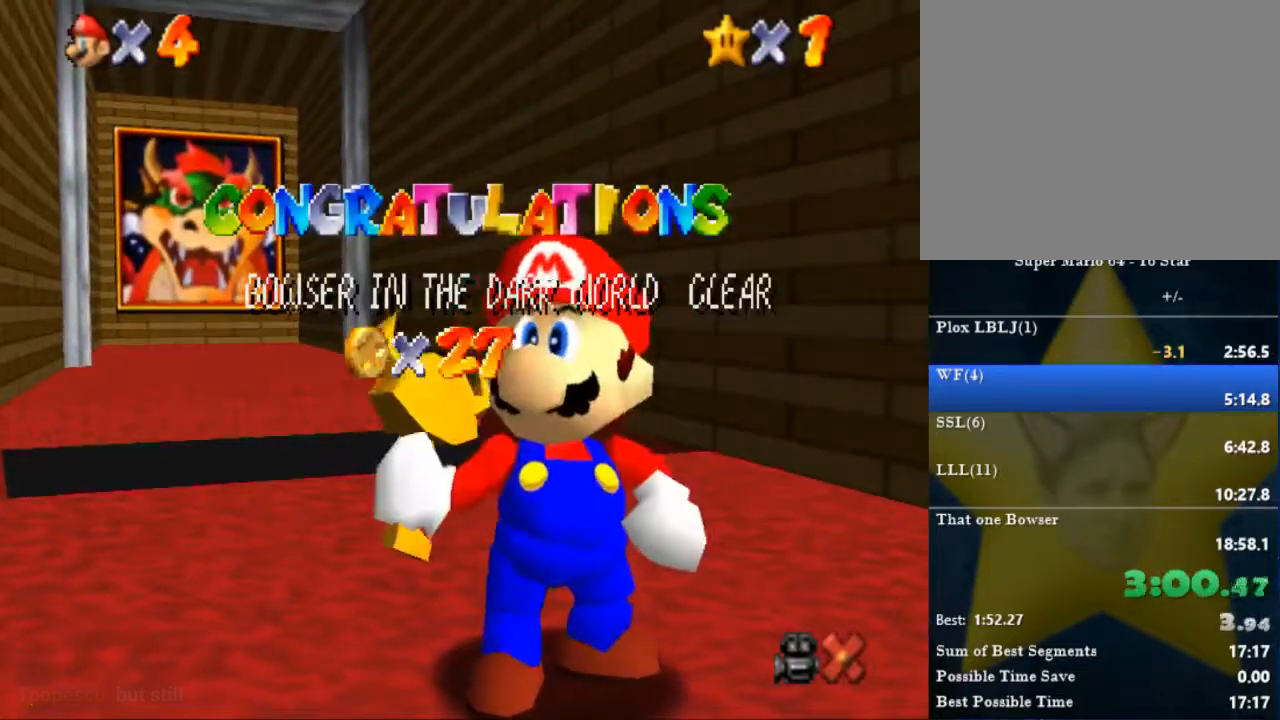
{"buttons": [], "left_stick": "center", "right_stick": "center", "events": [[34, "left_stick", "down"], [134, "left_stick", "center"], [200, "left_stick", "down"], [300, "left_stick", "center"], [401, "left_stick", "down"], [467, "left_stick", "center"]]}